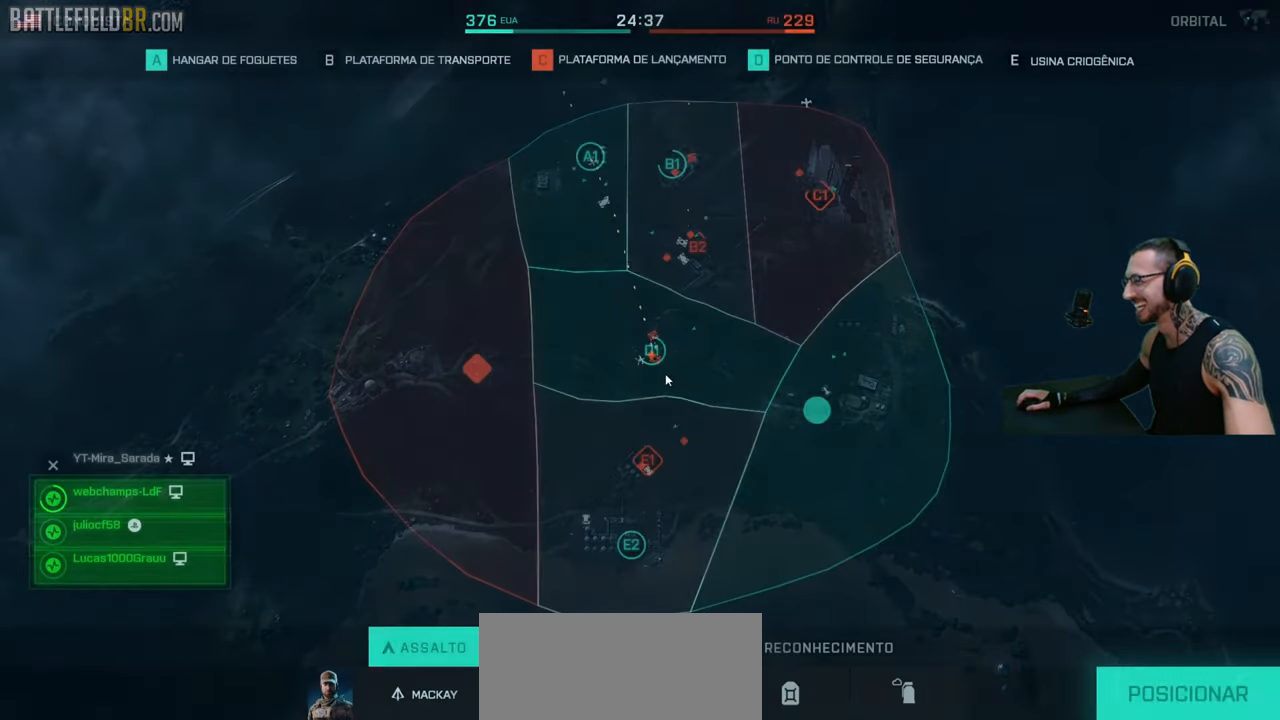
Gameplay with keyboard and mouse; each line is a JSON object with the keys and mouse buttons held at the frame after it. "events" lists presses ("down") and releases ("up") of "a", "ctrl", "d", "e", "f", "q", "r", "s", "shift", "space", "tab", "w", "mouse_left", "mouse_wheel", "mouse_right", "mouse_mb4" and "mouse_mb5" between this image and that frame as [ms after this image, input, new state], when the widget could be followed in between. "mouse_left", "mouse_wheel", "mouse_right", "mouse_mb4", "mouse_mb5" = the "left", "wheel", "right", "mb4", "mb5" buttons of the "mouse" list. No other keys are recorded. "wheel" means that the mouse wheel is clicked or scrolled. Mouse movement is not recorded.
{"keys": [], "mouse": ["left"], "events": [[466, "mouse_left", "down"]]}
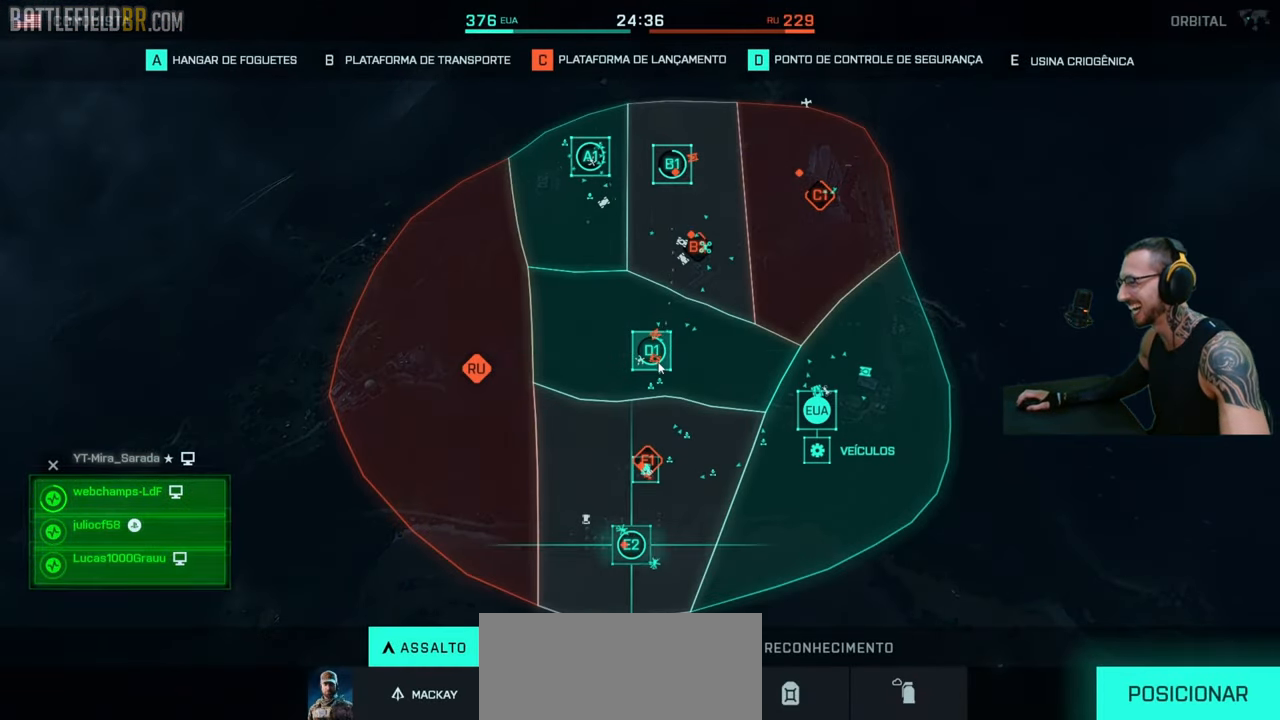
{"keys": [], "mouse": [], "events": [[33, "mouse_left", "up"], [116, "mouse_left", "down"], [200, "mouse_left", "up"], [250, "mouse_left", "down"], [366, "mouse_left", "up"]]}
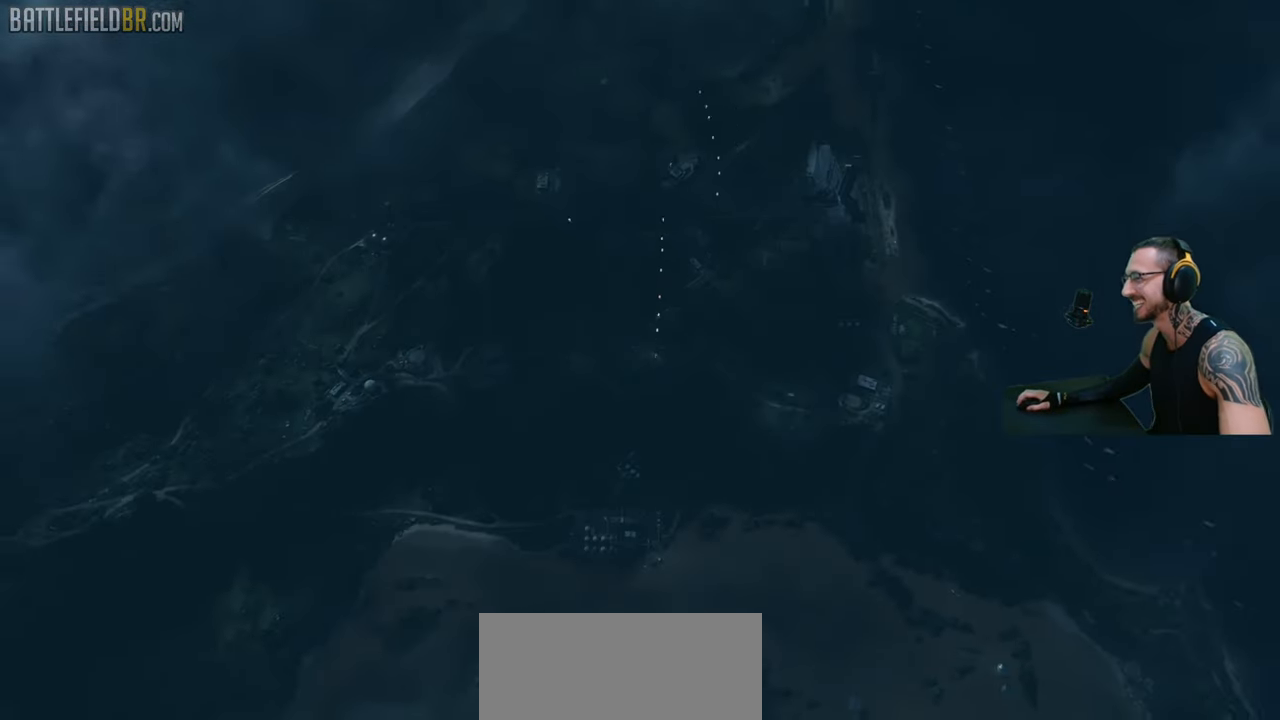
{"keys": [], "mouse": [], "events": []}
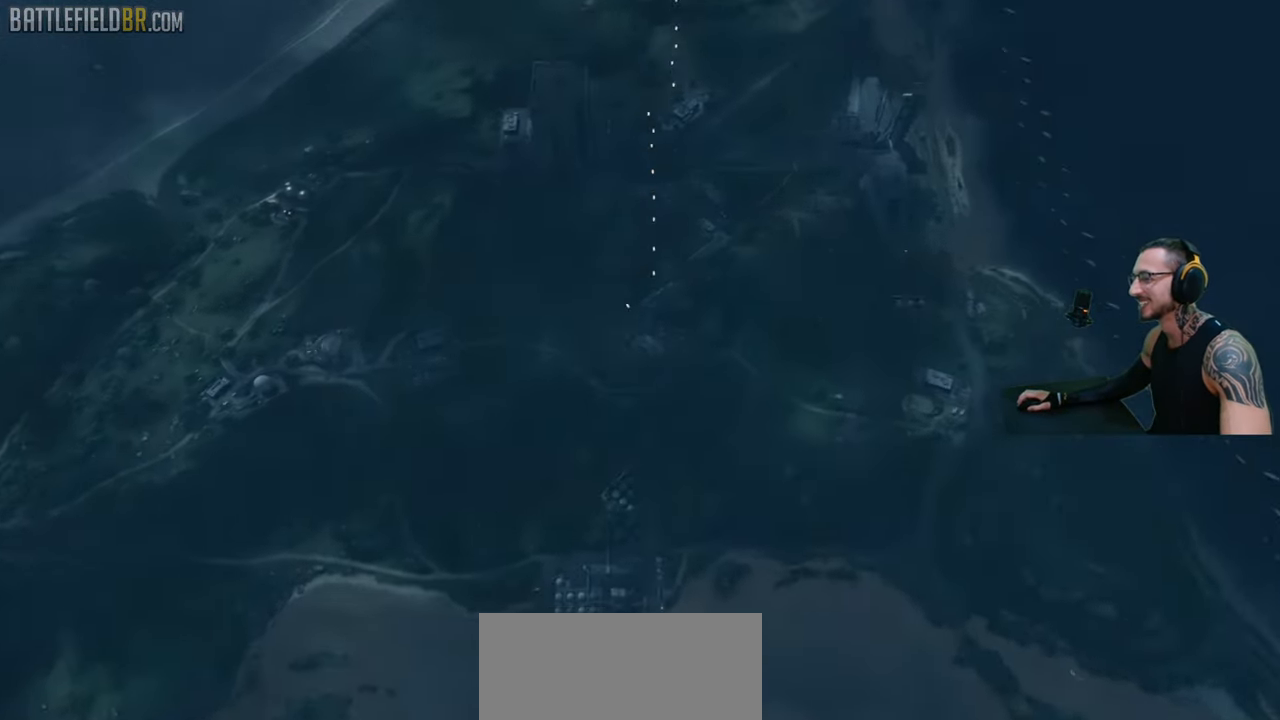
{"keys": ["shift", "w"], "mouse": [], "events": [[50, "shift", "down"], [66, "w", "down"]]}
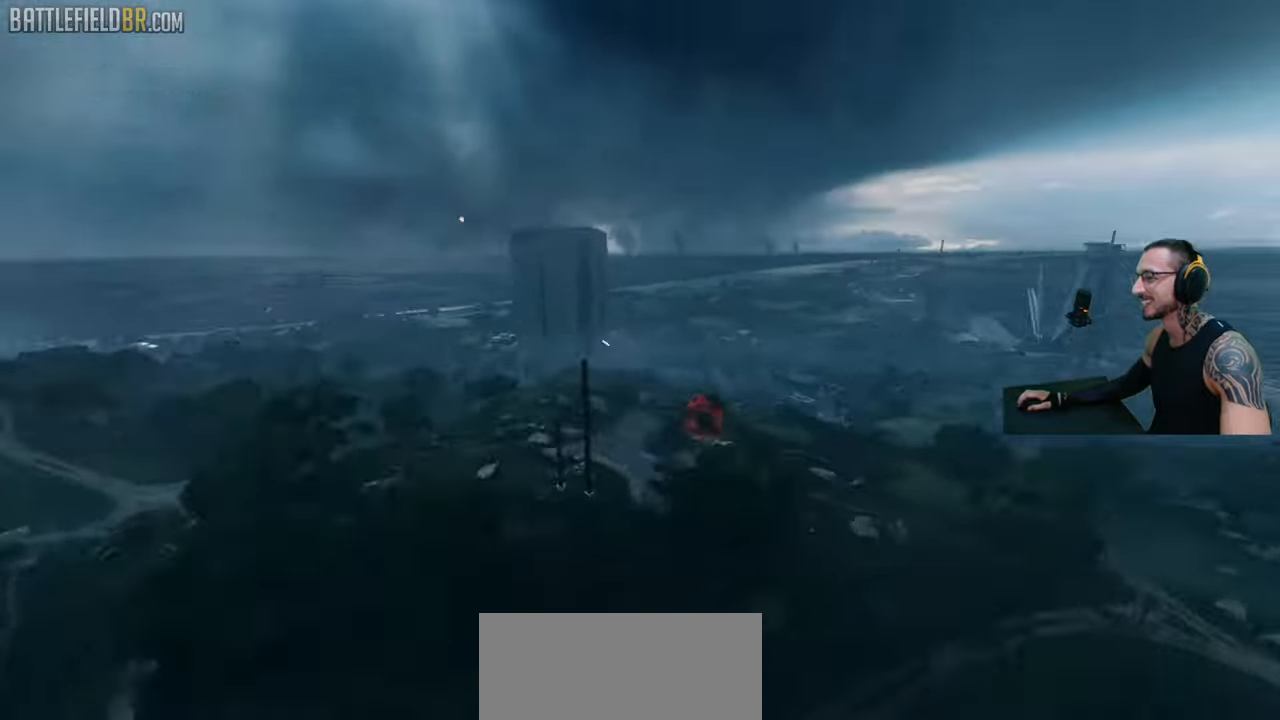
{"keys": ["shift", "w"], "mouse": [], "events": [[366, "shift", "up"], [433, "shift", "down"]]}
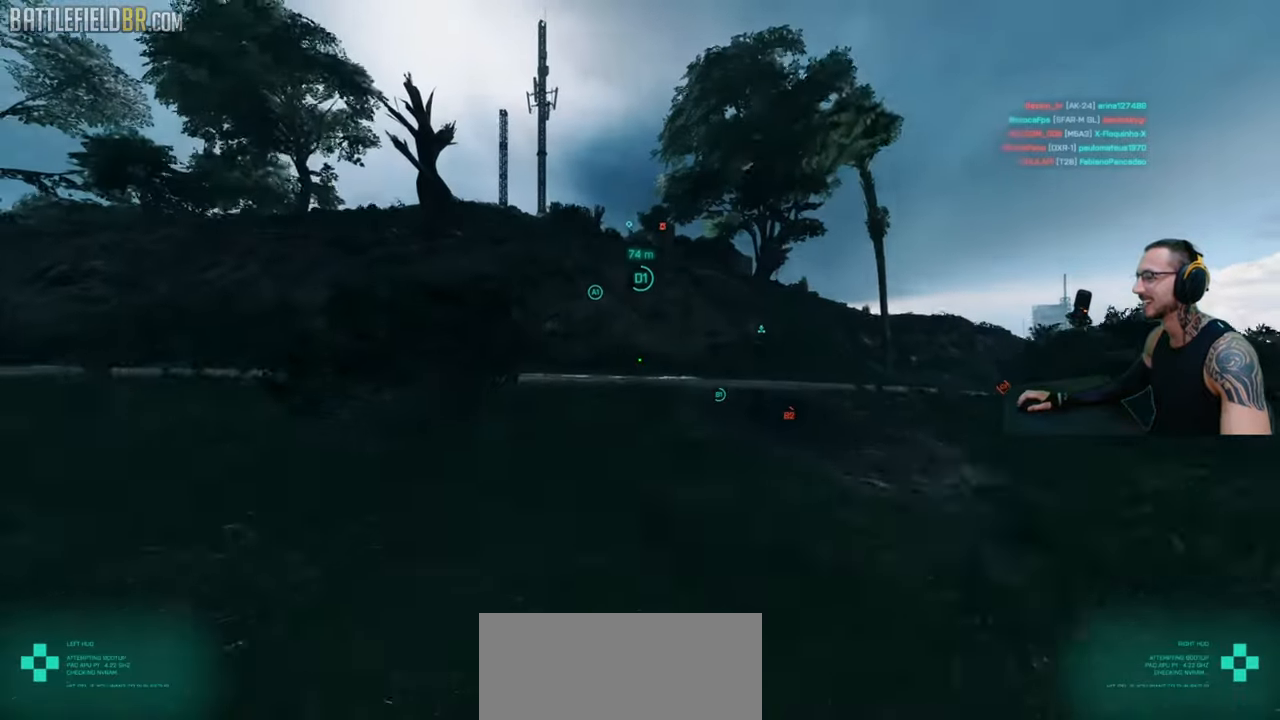
{"keys": ["d", "shift", "w"], "mouse": [], "events": [[500, "d", "down"]]}
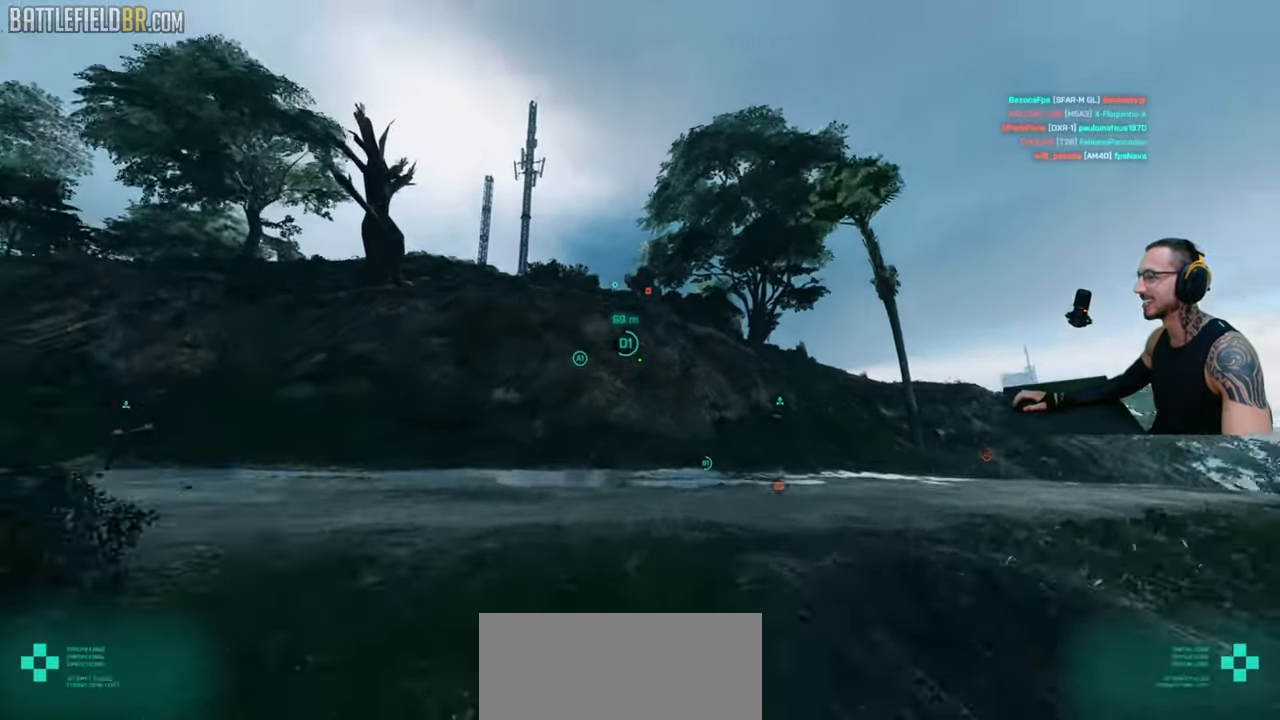
{"keys": ["ctrl", "d", "shift", "w"], "mouse": [], "events": [[150, "space", "down"], [316, "space", "up"], [333, "ctrl", "down"]]}
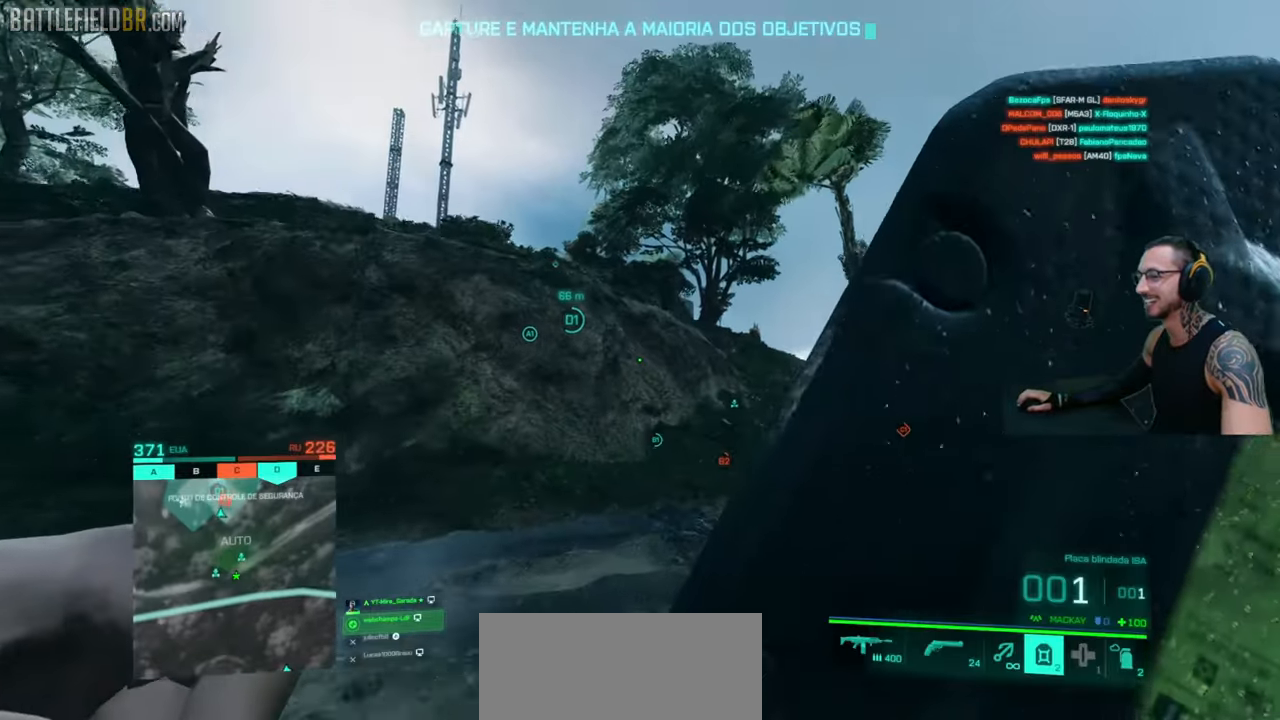
{"keys": ["d"], "mouse": [], "events": [[283, "space", "down"], [300, "ctrl", "up"], [300, "shift", "up"], [333, "w", "up"], [400, "space", "up"], [416, "shift", "down"], [500, "shift", "up"]]}
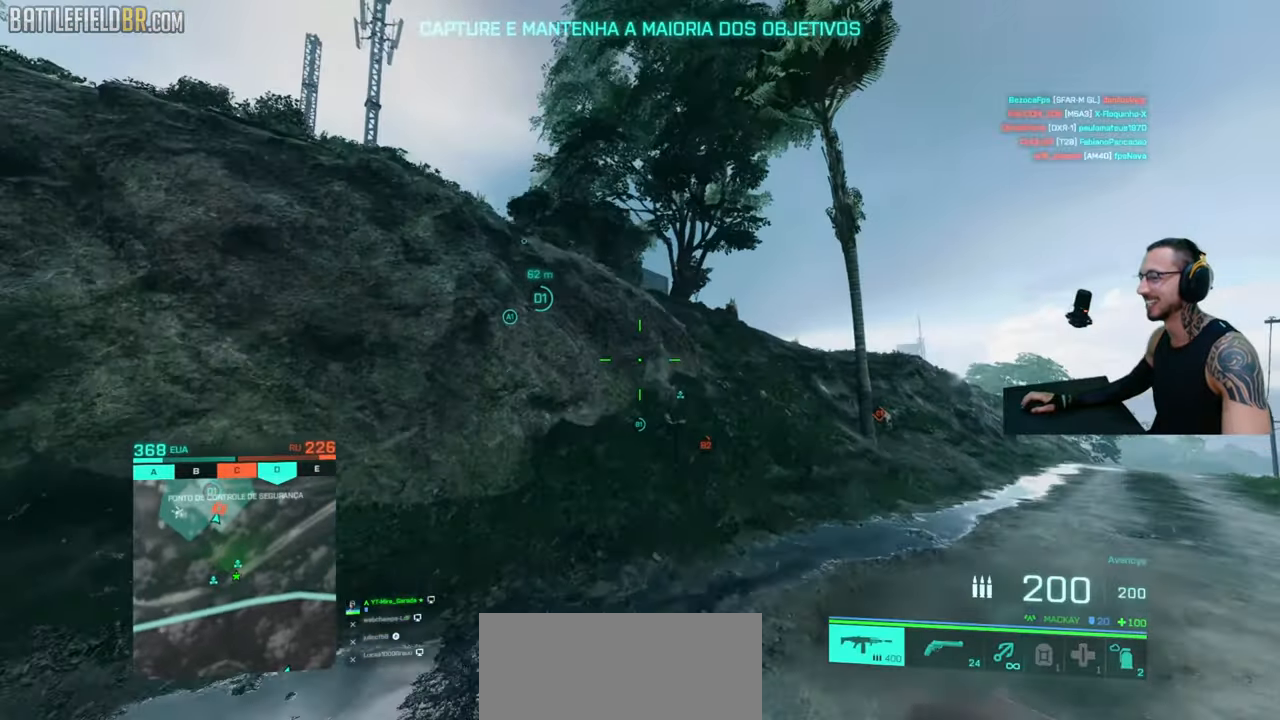
{"keys": ["d", "shift", "w"], "mouse": [], "events": [[50, "w", "down"], [66, "shift", "down"], [116, "shift", "up"], [200, "shift", "down"], [250, "shift", "up"], [350, "shift", "down"], [400, "shift", "up"], [466, "shift", "down"]]}
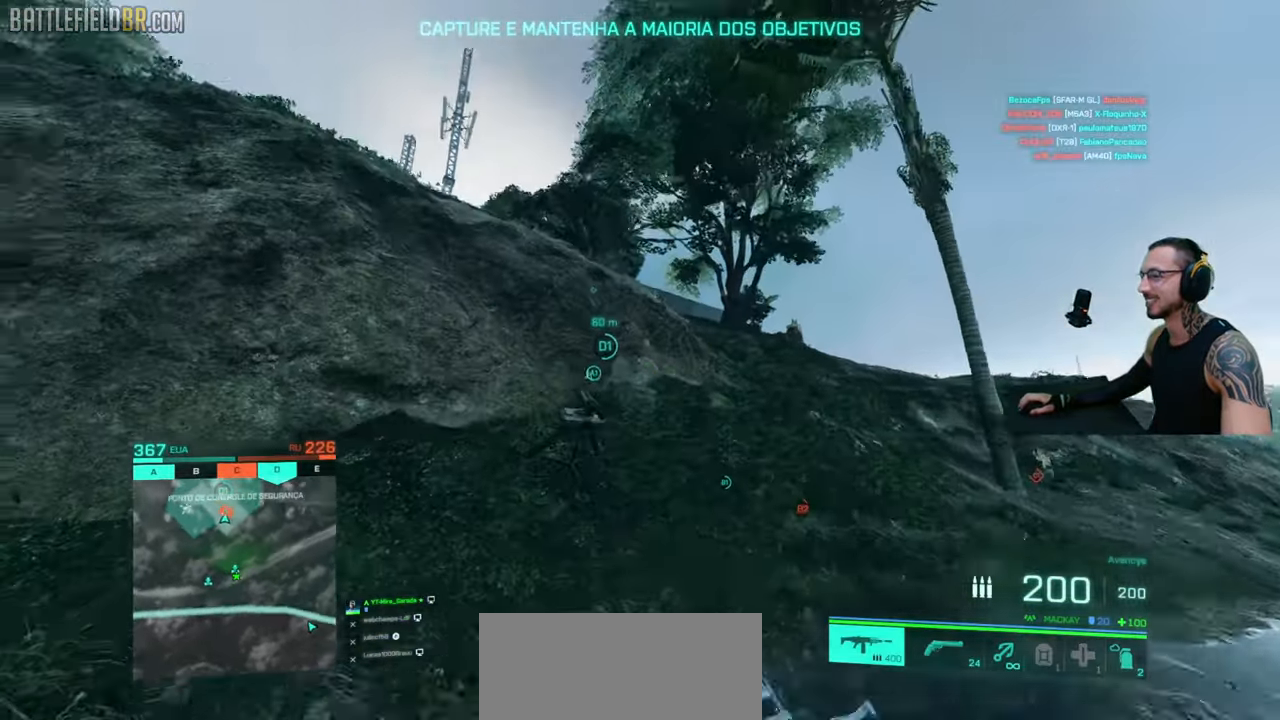
{"keys": ["d", "shift", "w"], "mouse": [], "events": []}
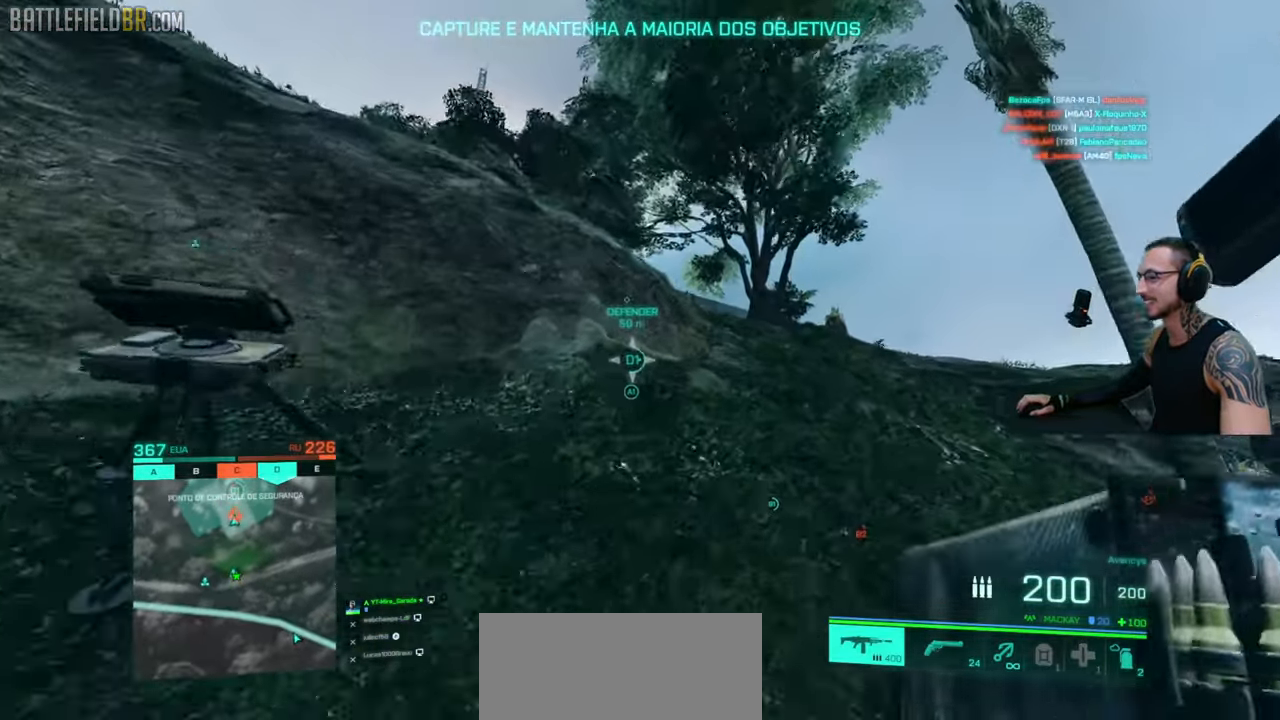
{"keys": ["d", "shift", "w"], "mouse": [], "events": [[83, "q", "down"], [166, "q", "up"]]}
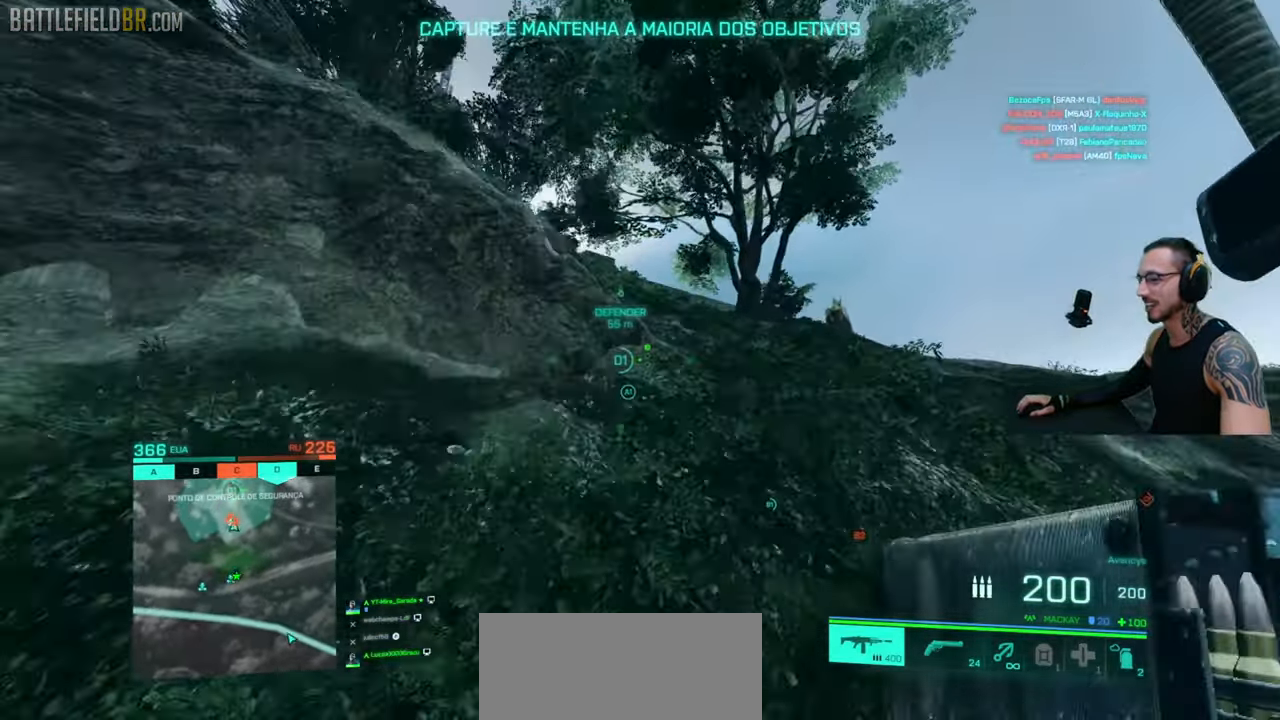
{"keys": ["d", "shift", "w"], "mouse": [], "events": [[133, "d", "up"], [283, "shift", "up"], [366, "shift", "down"], [483, "d", "down"]]}
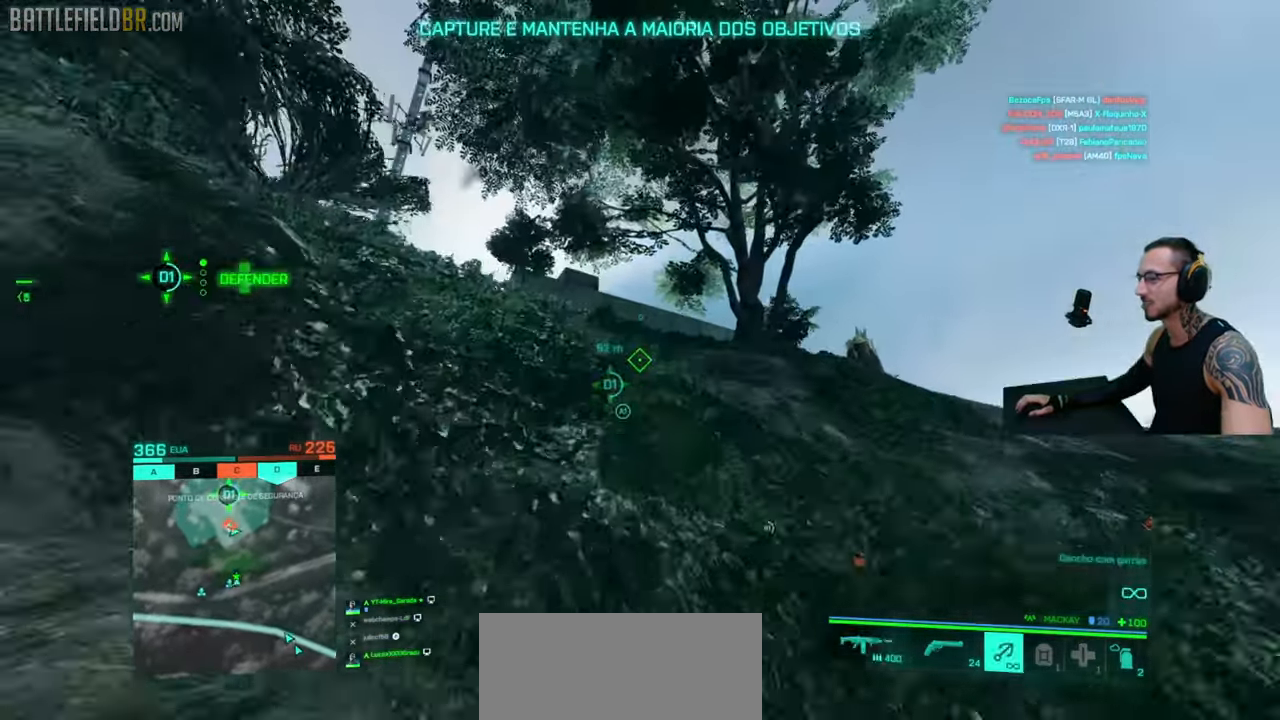
{"keys": ["shift", "w"], "mouse": [], "events": [[116, "d", "up"]]}
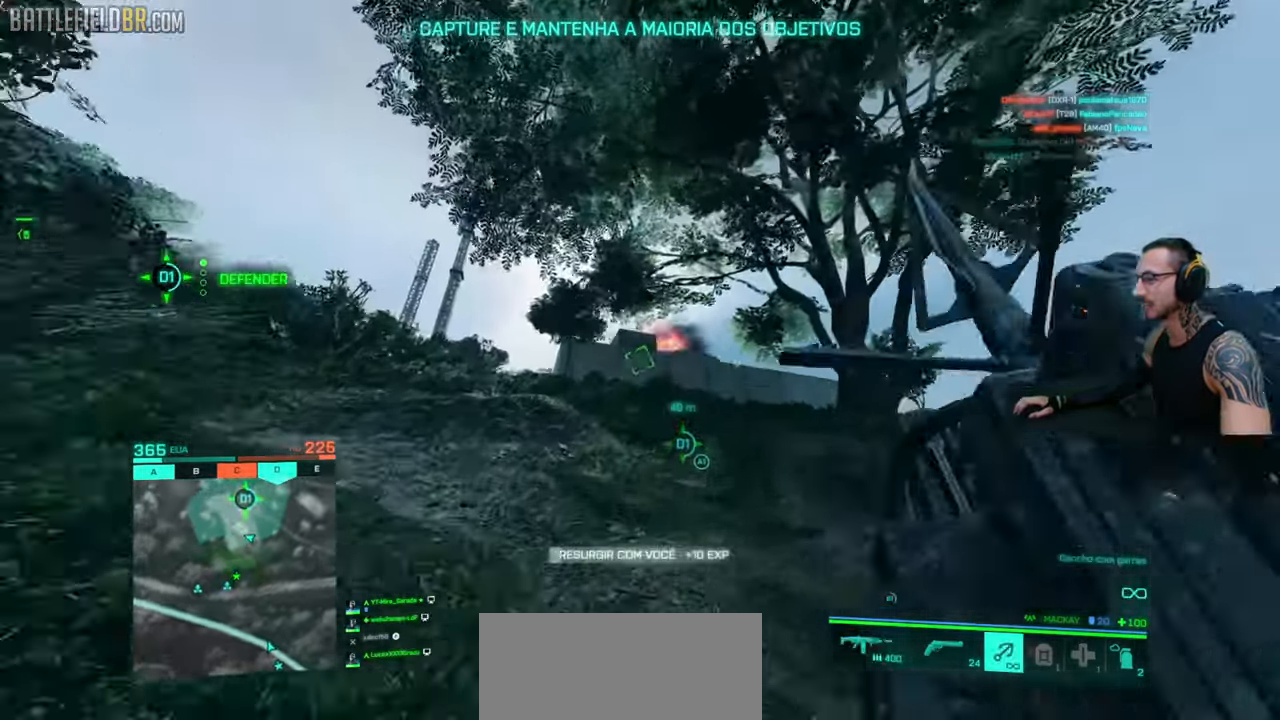
{"keys": ["d", "shift", "w"], "mouse": ["left"], "events": [[183, "mouse_left", "down"], [500, "d", "down"]]}
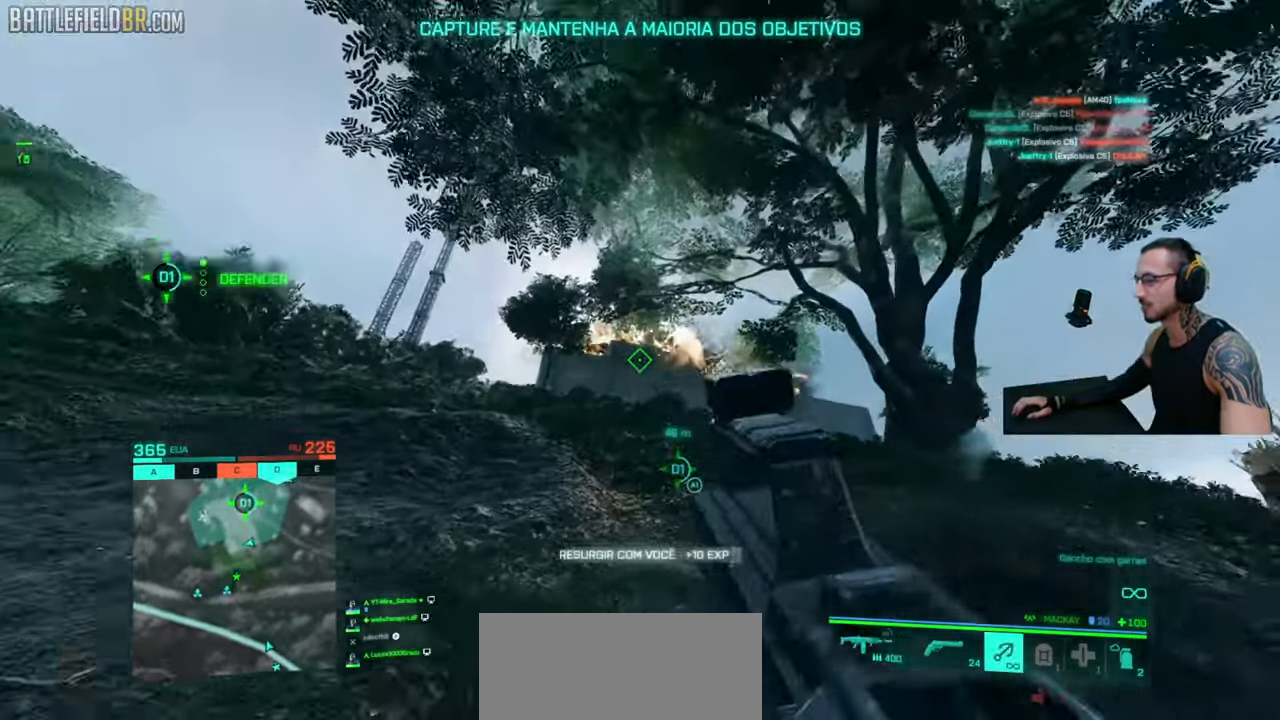
{"keys": ["d", "shift", "w"], "mouse": ["left"], "events": []}
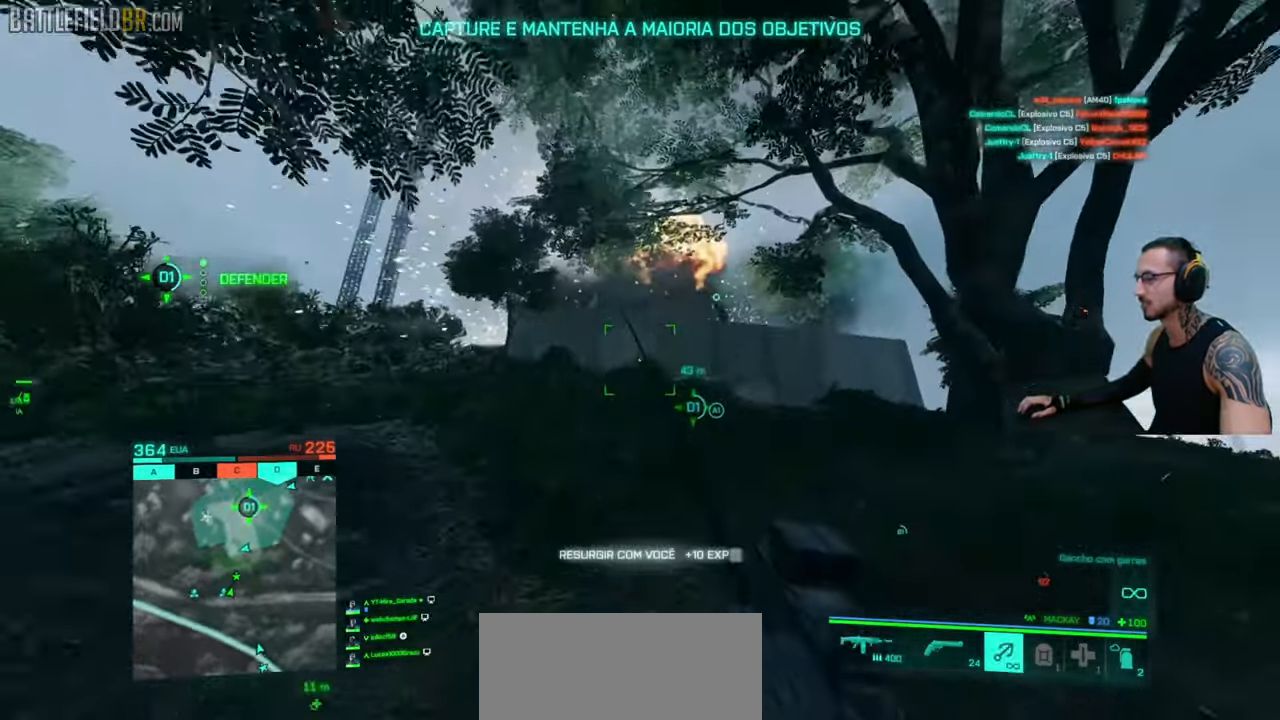
{"keys": ["d", "shift", "w"], "mouse": ["left"], "events": []}
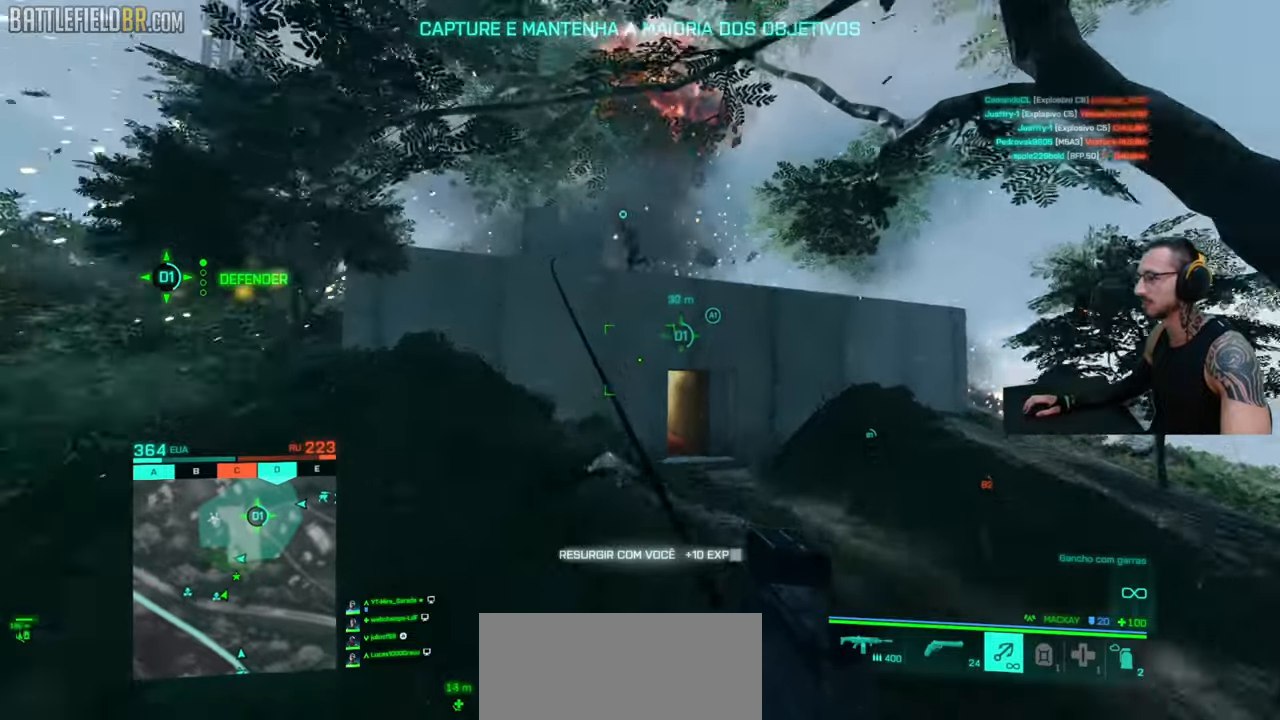
{"keys": ["space"], "mouse": [], "events": [[216, "w", "up"], [283, "d", "up"], [283, "shift", "up"], [316, "mouse_left", "up"], [400, "space", "down"]]}
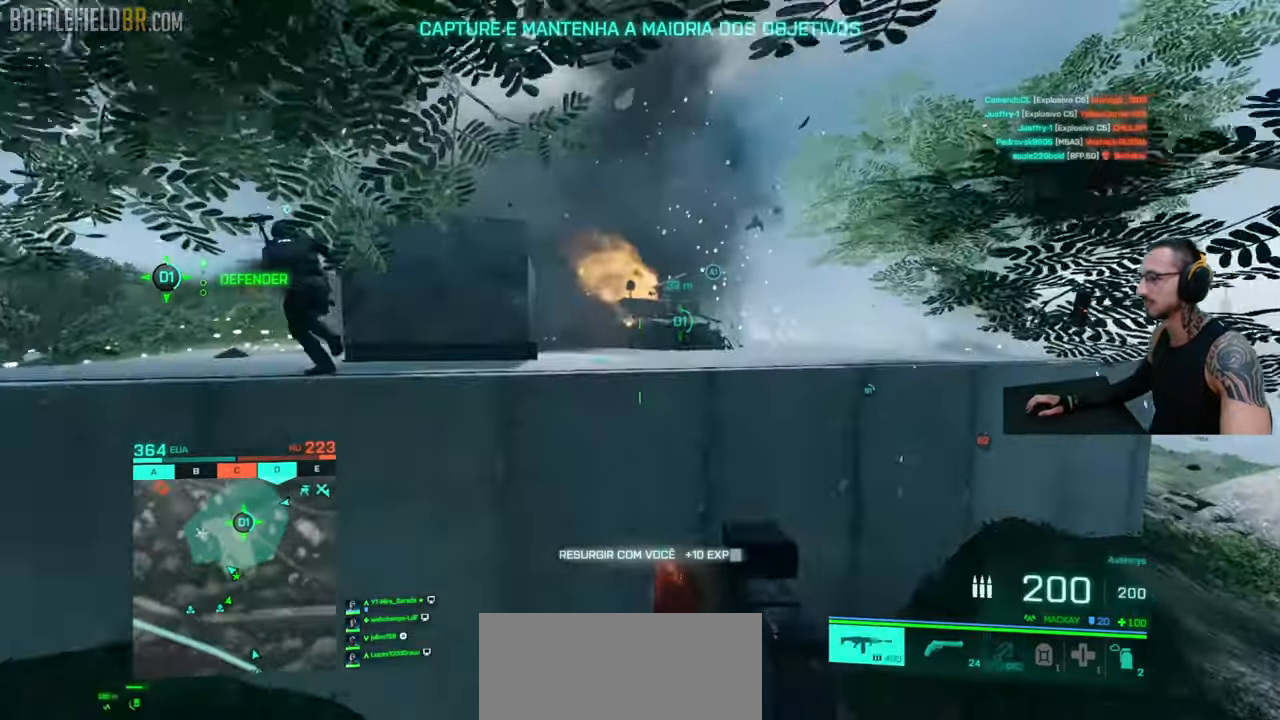
{"keys": ["w"], "mouse": [], "events": [[33, "space", "up"], [433, "w", "down"], [466, "shift", "down"], [500, "shift", "up"]]}
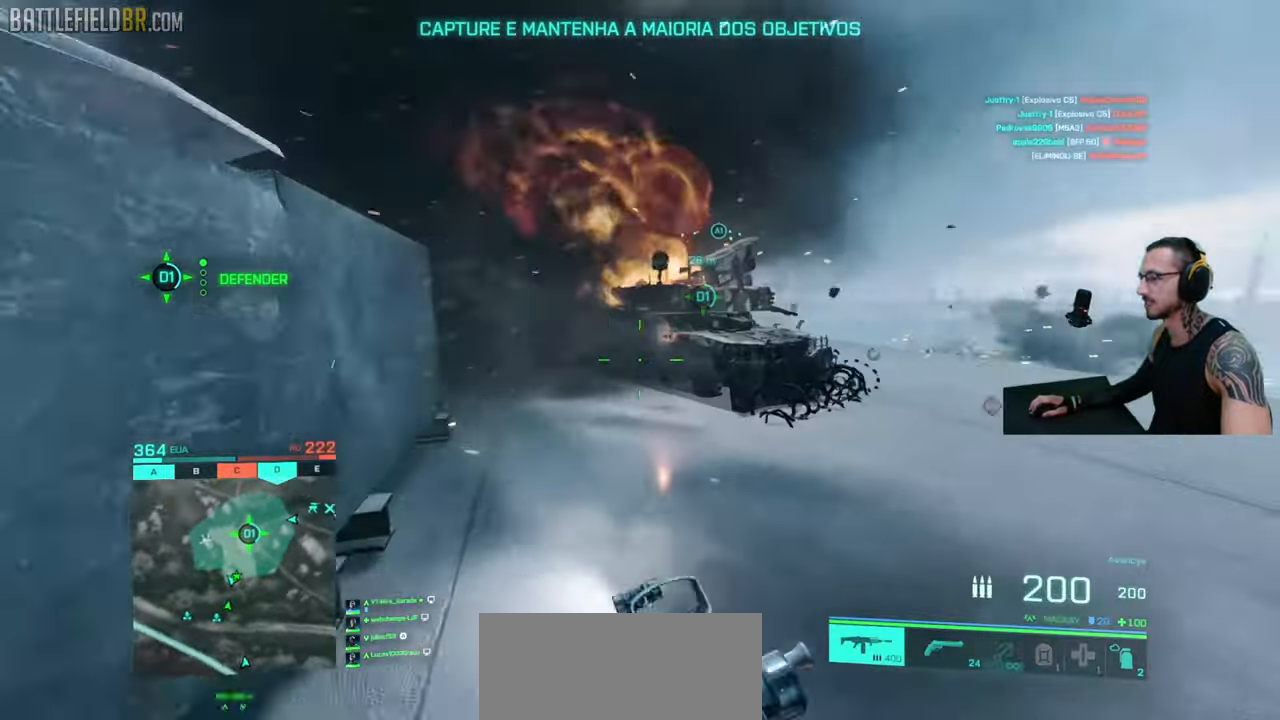
{"keys": ["ctrl", "d", "shift", "w"], "mouse": [], "events": [[50, "d", "down"], [50, "w", "up"], [83, "w", "down"], [100, "shift", "down"], [500, "ctrl", "down"]]}
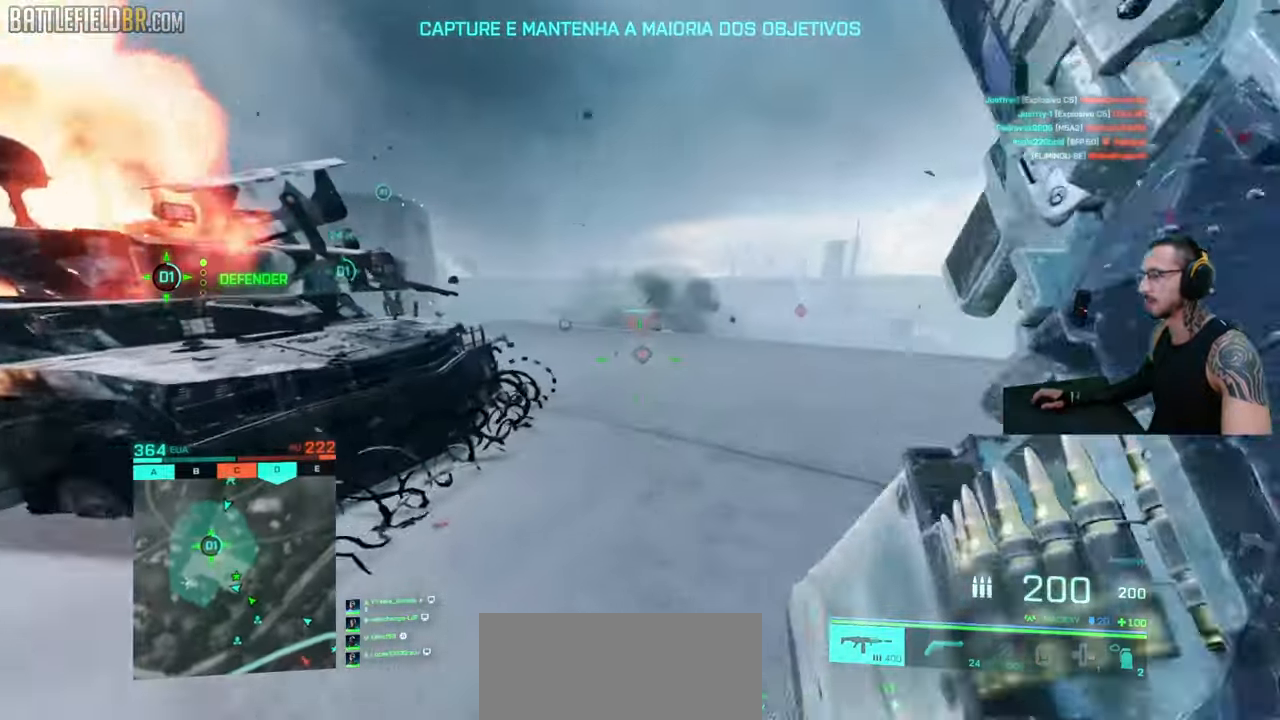
{"keys": ["w"], "mouse": [], "events": [[50, "space", "down"], [50, "w", "up"], [100, "d", "up"], [133, "ctrl", "up"], [133, "shift", "up"], [150, "space", "up"], [433, "w", "down"], [466, "shift", "down"], [500, "shift", "up"]]}
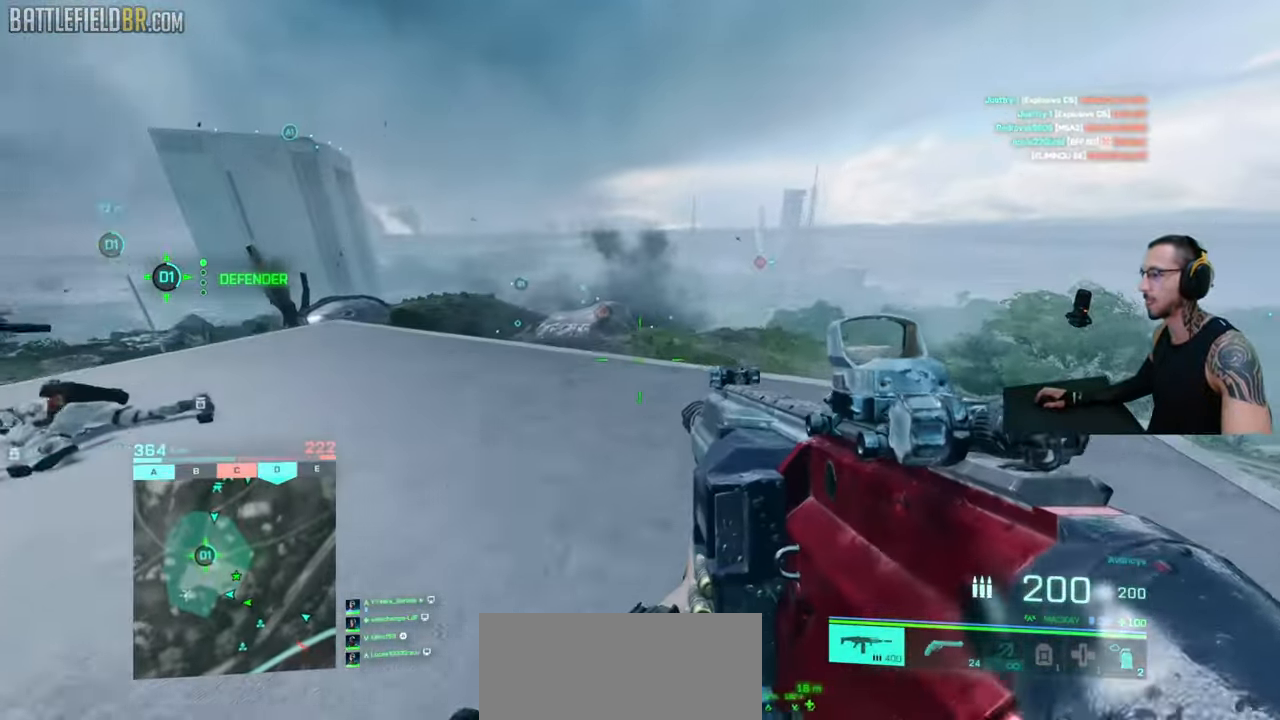
{"keys": ["shift", "w"], "mouse": [], "events": [[33, "w", "up"], [83, "d", "down"], [100, "shift", "down"], [100, "w", "down"], [433, "d", "up"]]}
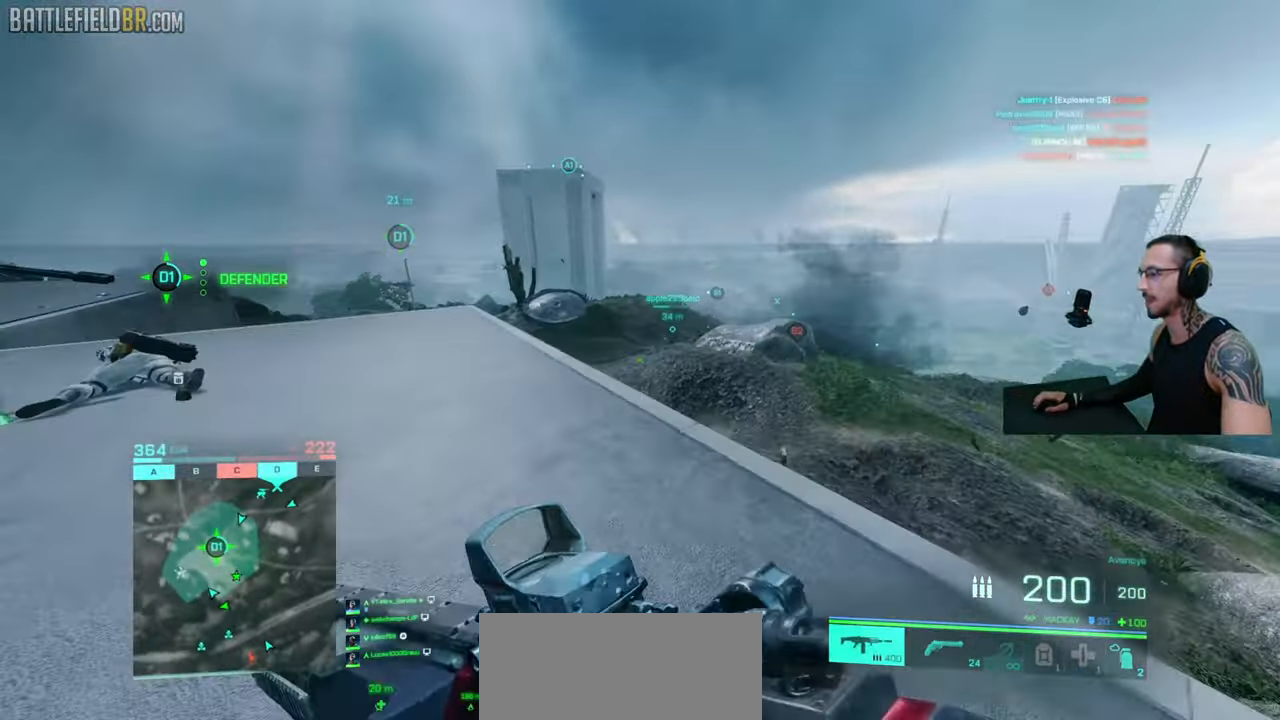
{"keys": ["shift", "w"], "mouse": [], "events": []}
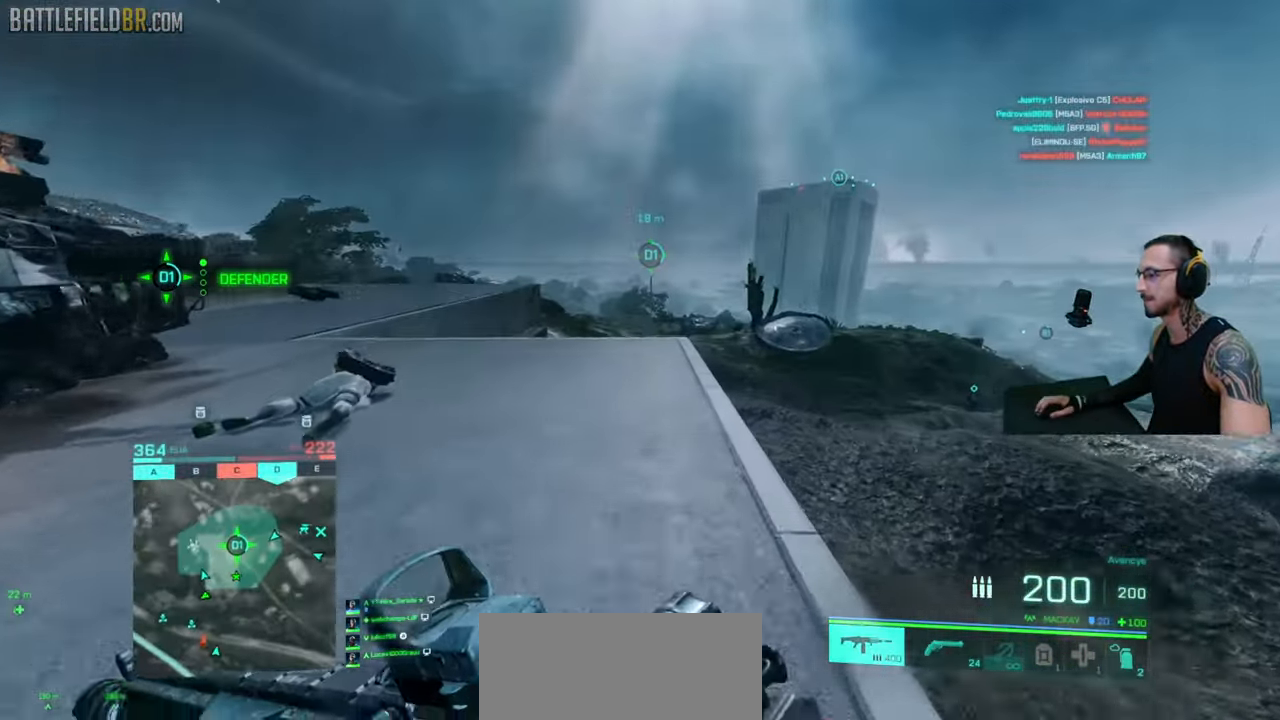
{"keys": ["shift", "w"], "mouse": [], "events": [[50, "a", "down"], [216, "a", "up"]]}
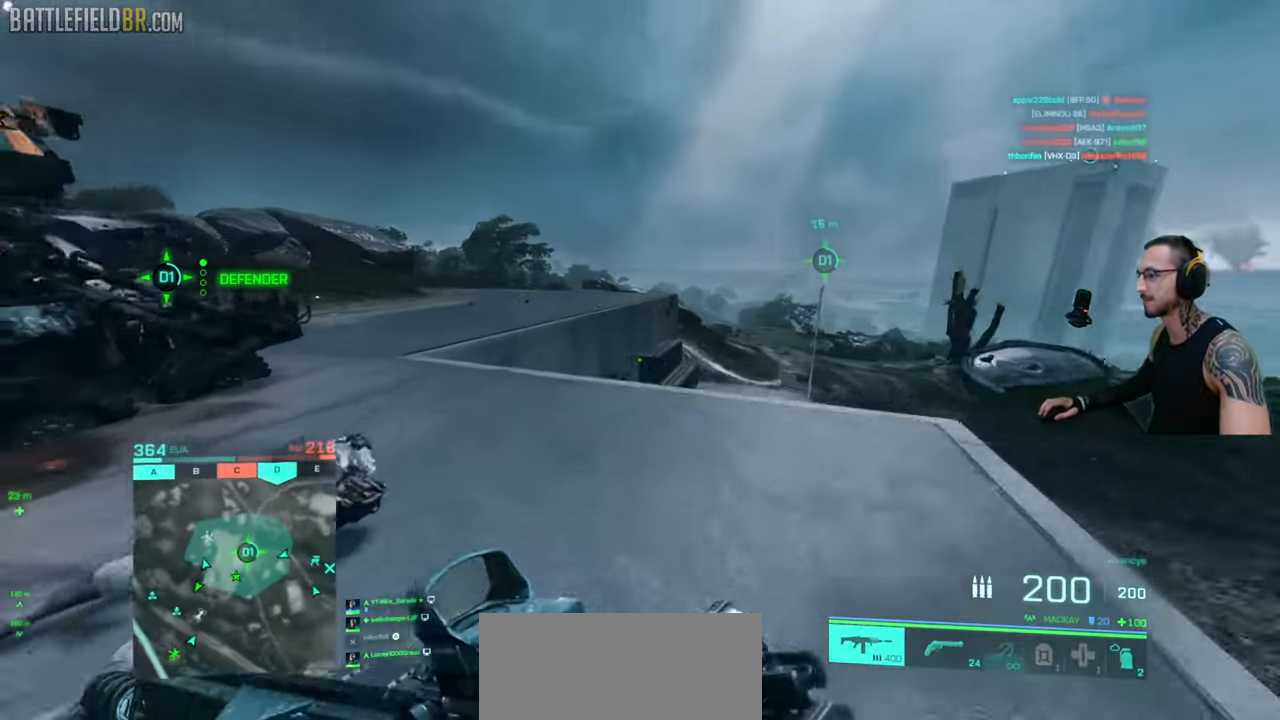
{"keys": ["d", "shift", "w"], "mouse": [], "events": [[100, "a", "down"], [333, "a", "up"], [333, "d", "down"]]}
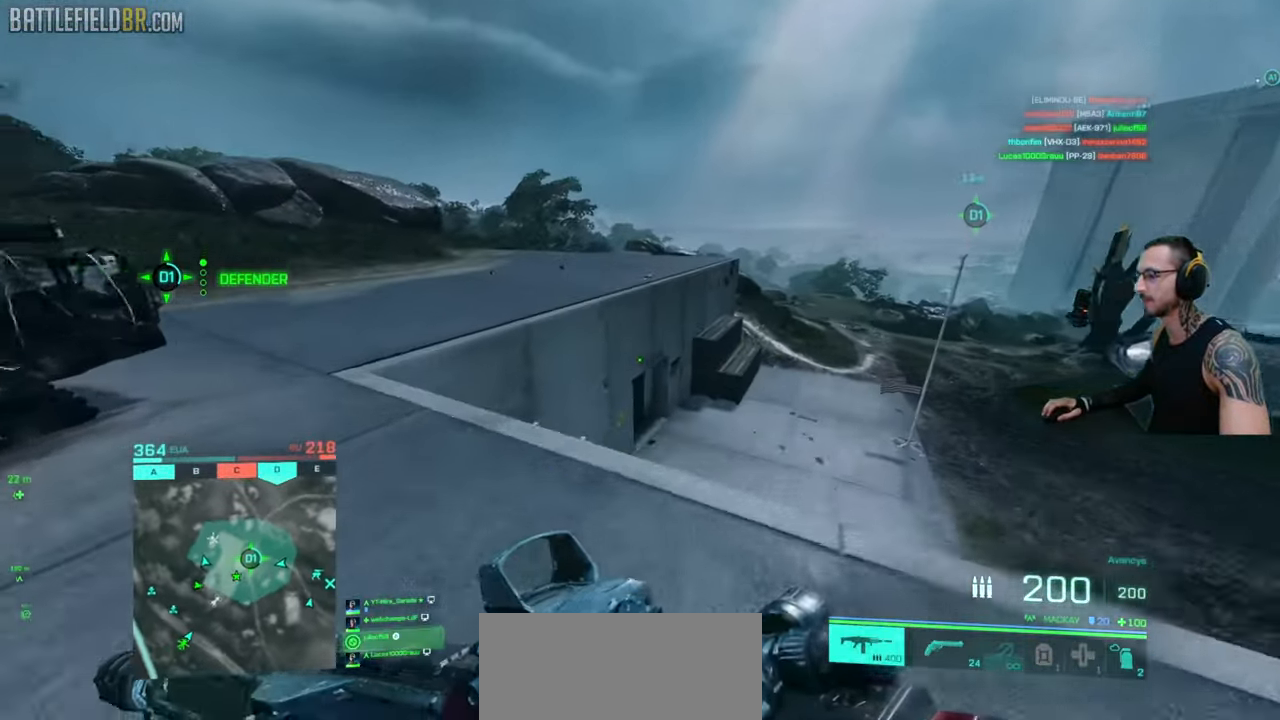
{"keys": [], "mouse": [], "events": [[33, "ctrl", "down"], [233, "ctrl", "up"], [250, "shift", "up"], [266, "d", "up"], [283, "w", "up"]]}
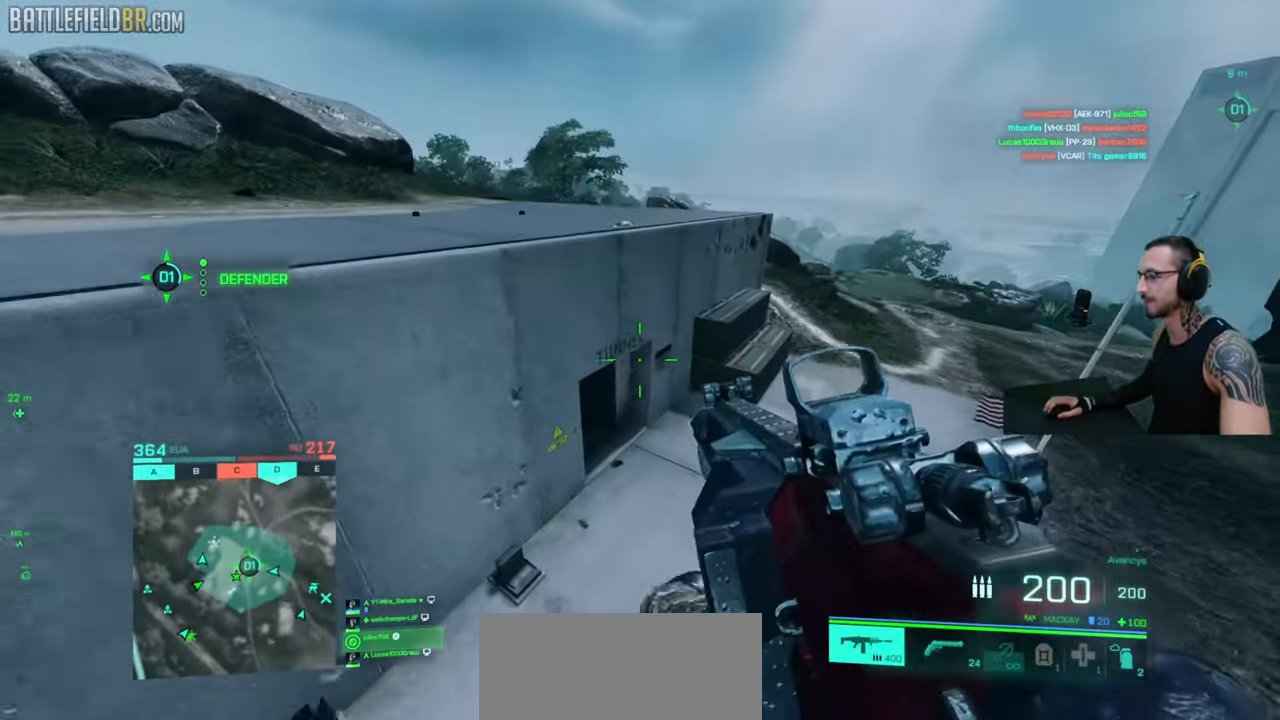
{"keys": ["d", "shift", "w"], "mouse": [], "events": [[366, "d", "down"], [416, "shift", "down"], [416, "w", "down"]]}
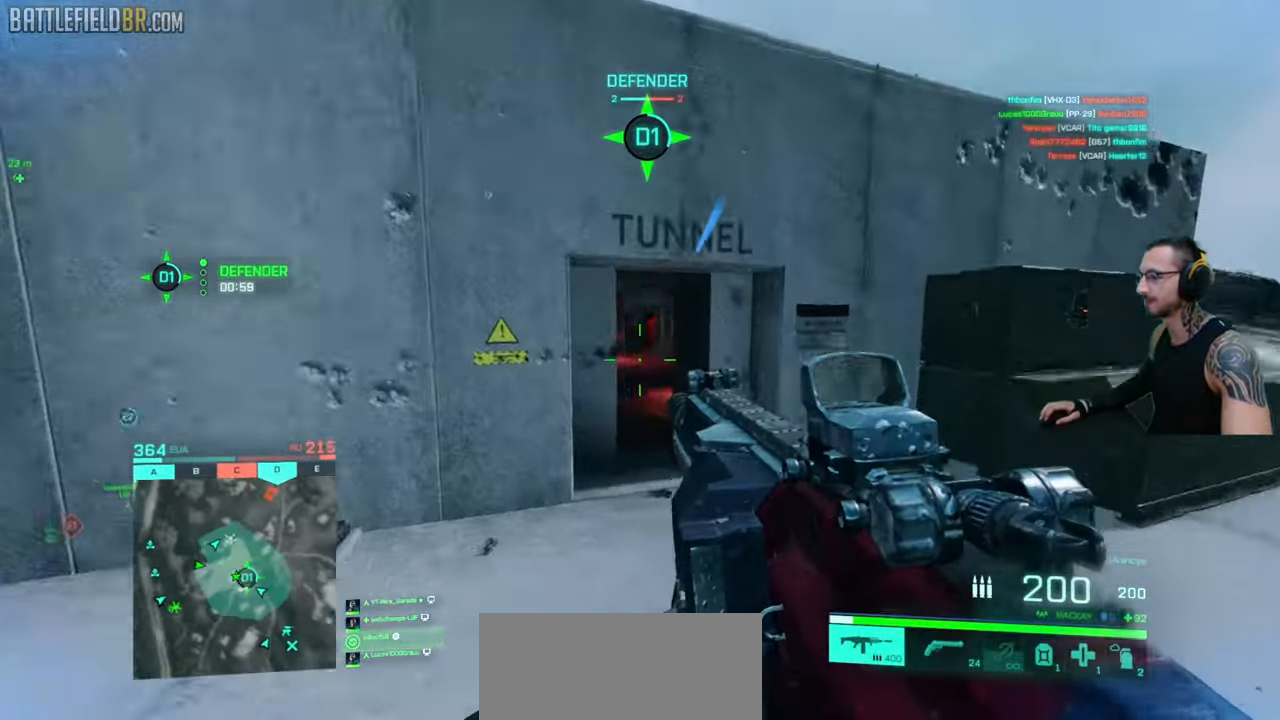
{"keys": ["d", "w"], "mouse": [], "events": [[50, "d", "up"], [216, "d", "down"], [366, "shift", "up"]]}
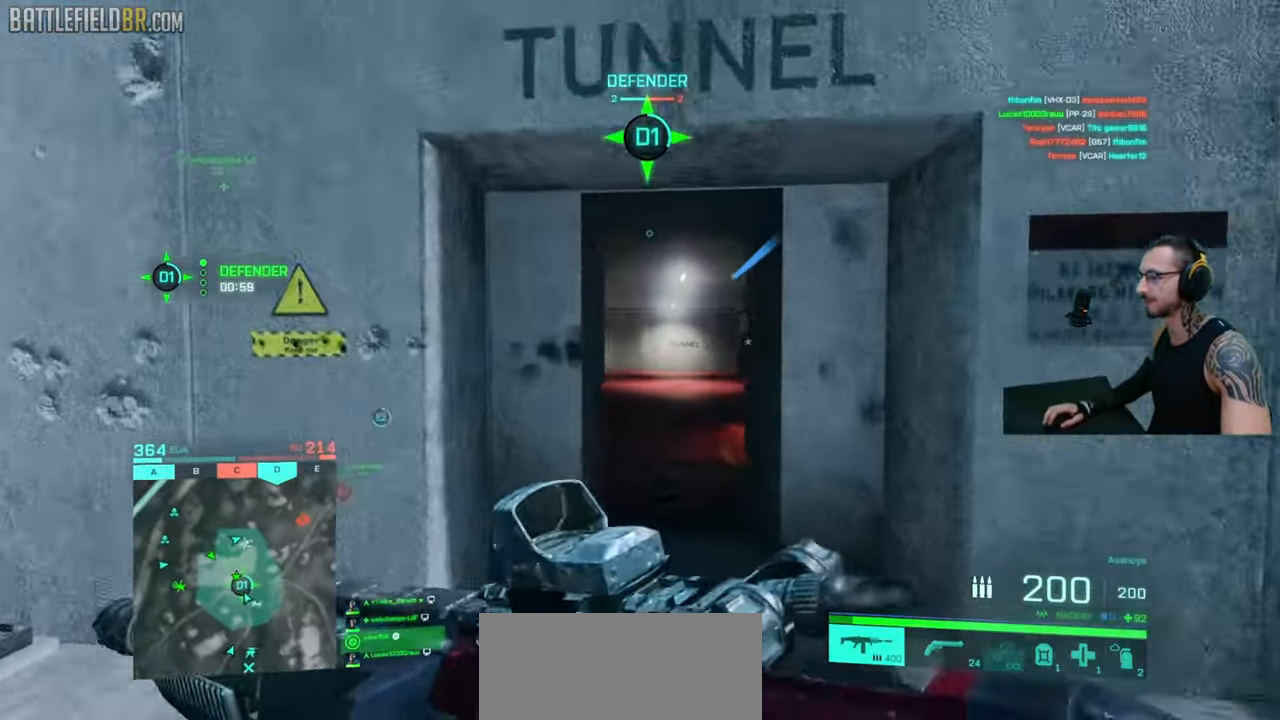
{"keys": ["a"], "mouse": ["right"], "events": [[83, "w", "up"], [400, "d", "up"], [433, "a", "down"], [450, "ctrl", "down"], [450, "mouse_right", "down"], [500, "ctrl", "up"]]}
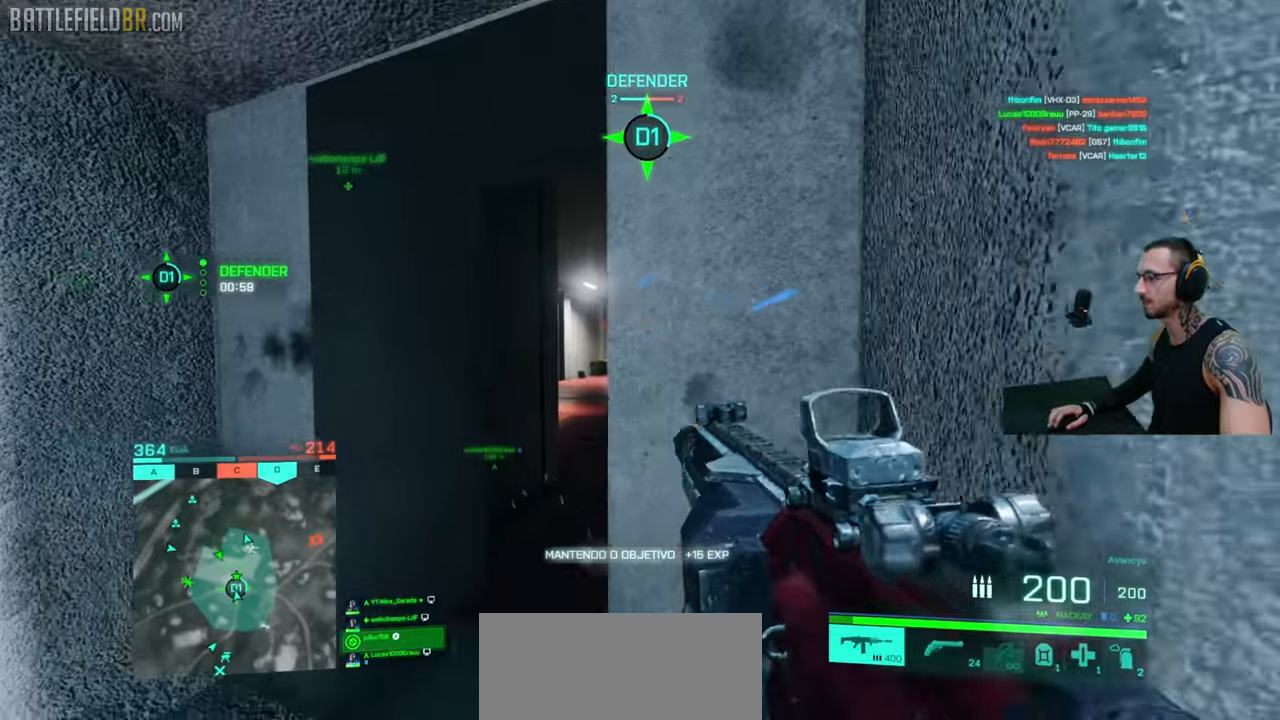
{"keys": ["a", "s"], "mouse": ["left", "right"], "events": [[83, "mouse_left", "down"], [283, "s", "down"], [300, "d", "down"], [366, "a", "up"], [400, "a", "down"], [433, "d", "up"]]}
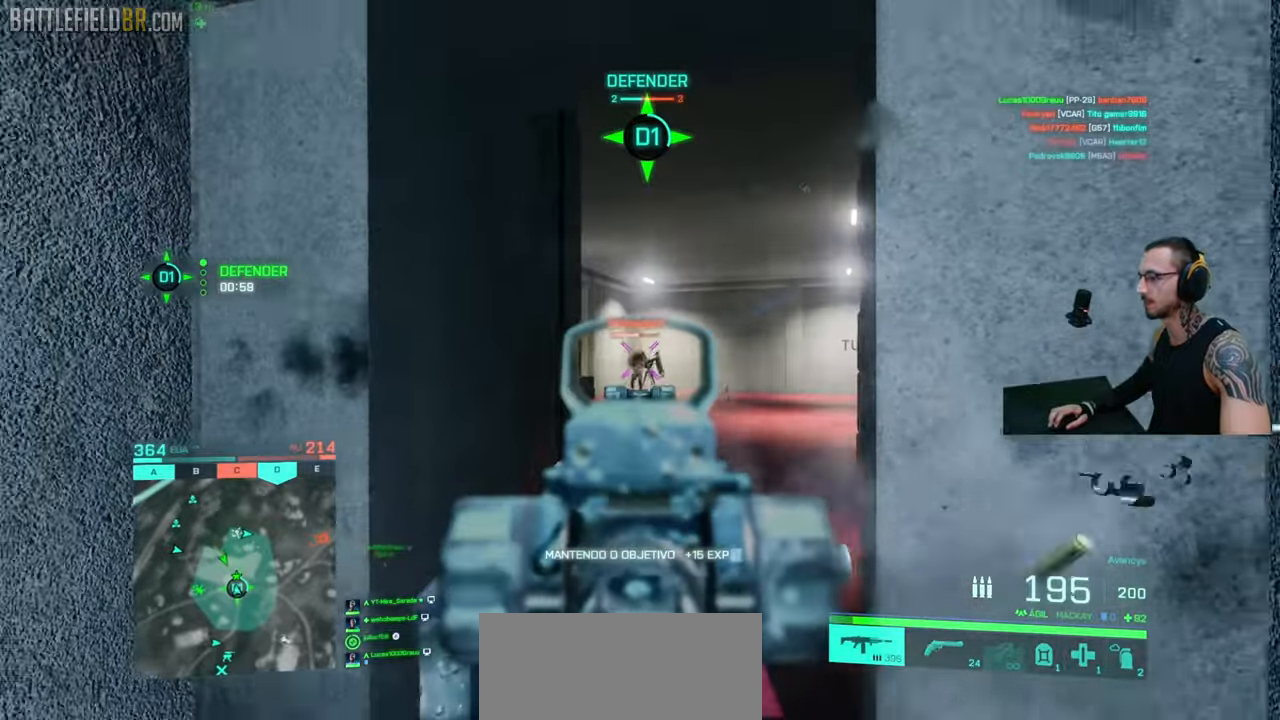
{"keys": ["a", "d", "w"], "mouse": [], "events": [[66, "a", "up"], [66, "d", "down"], [183, "a", "down"], [283, "a", "up"], [350, "a", "down"], [366, "d", "up"], [383, "mouse_left", "up"], [416, "s", "up"], [466, "d", "down"], [466, "mouse_right", "up"], [500, "w", "down"]]}